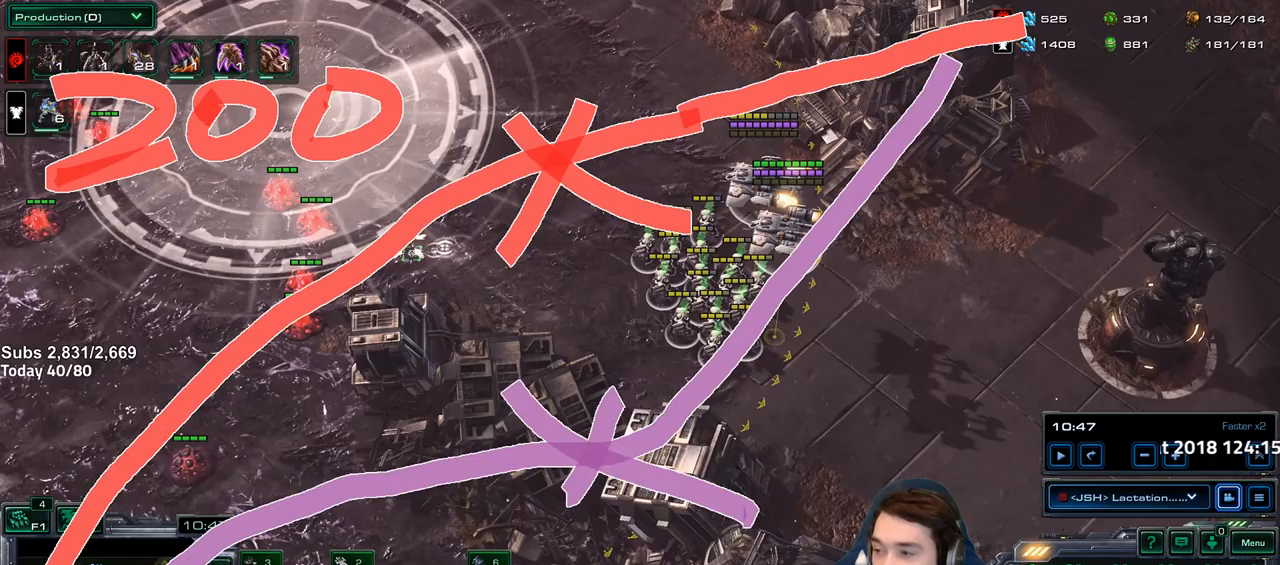
Gameplay with keyboard; each line is a JSON object with the keys held at the frame after it. "events" lists presses ("down") and releases ("up") of "1", "2", "3", "4", "5", "6", "a", "alt", "b", "c", "caps_lock", "ctrl", "d", "e", "escape", "f", "f1", "f2", "f3", "f4", "f5", "f6", "f7", "g", "h", "q", "r", "s", "shift", "space", "super", "t", "tab", "tilde", "v", "w", "x", "y" and "z" between this image and that frame as [ms after this image, input, new state], when the widget could be followed in between. No other keys are recorded. Mouse input is not recorded.
{"keys": ["ctrl"], "events": []}
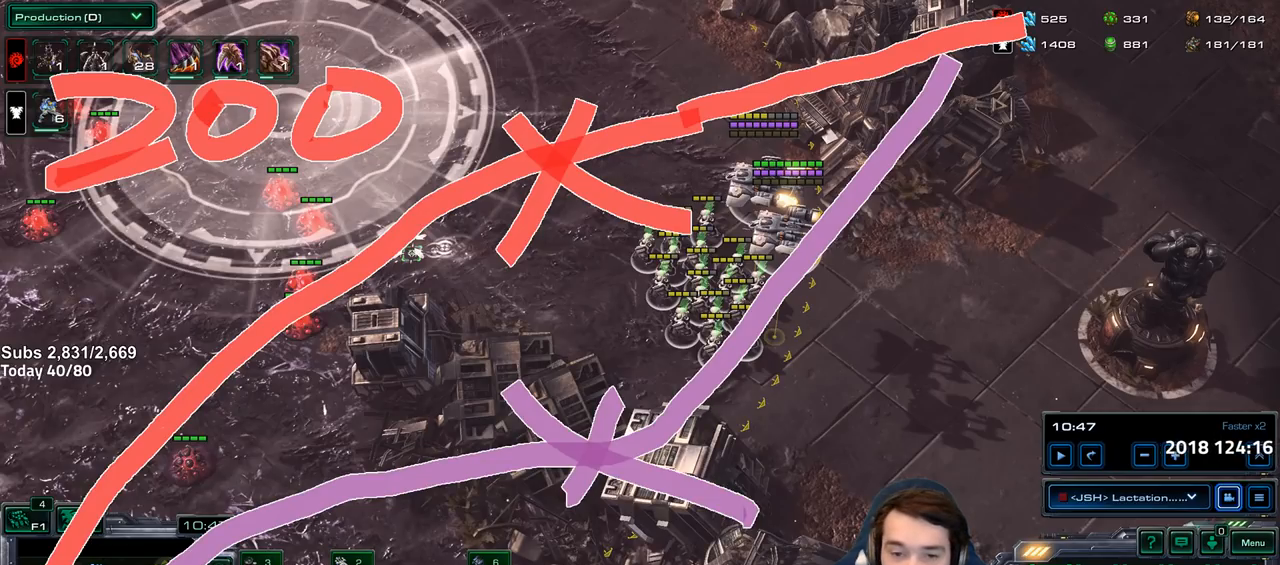
{"keys": ["ctrl"], "events": []}
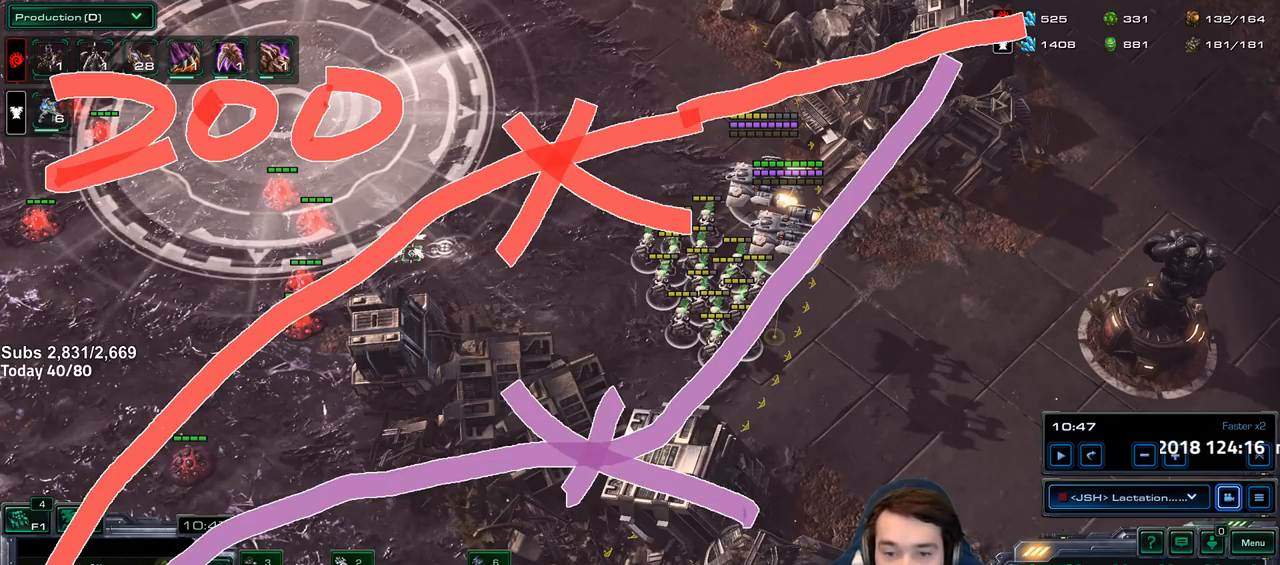
{"keys": ["ctrl"], "events": []}
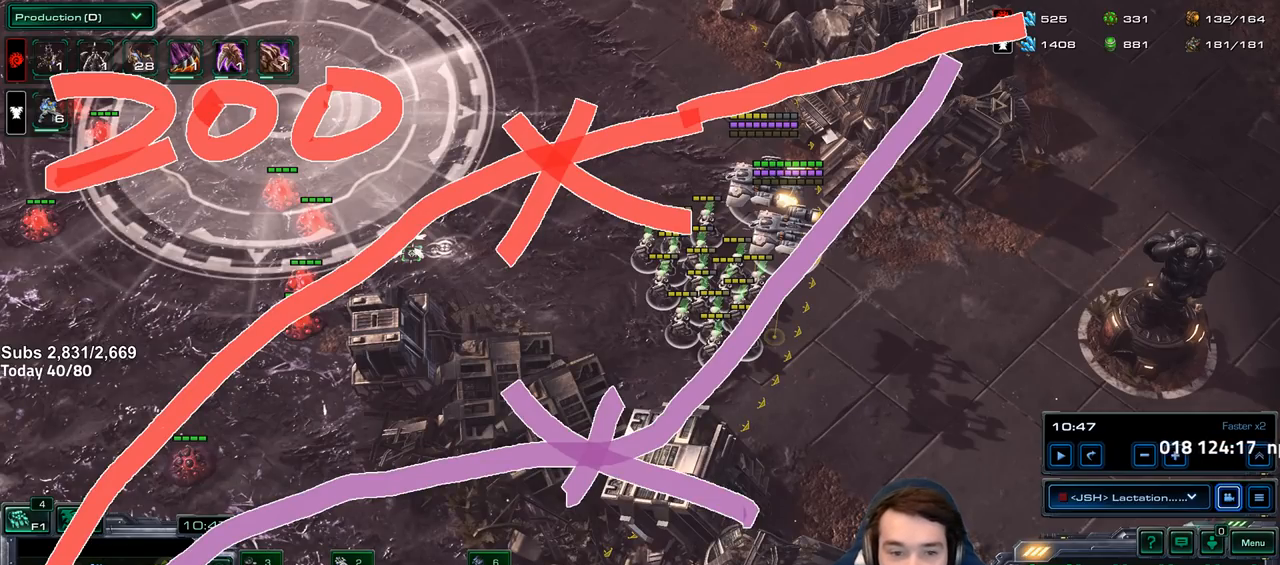
{"keys": ["ctrl"], "events": []}
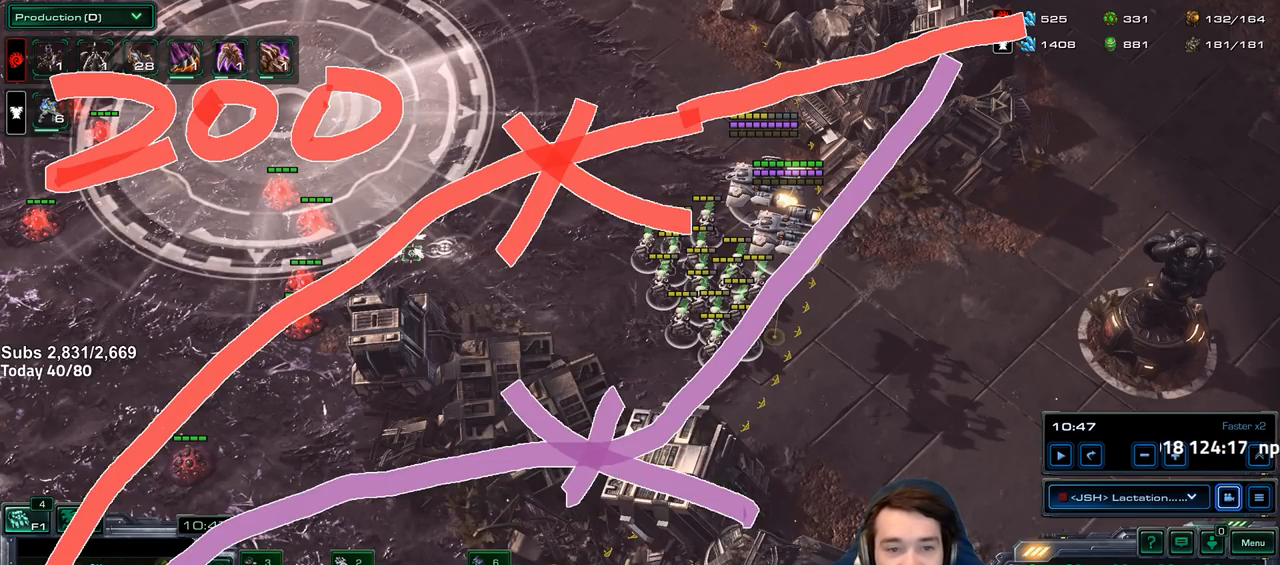
{"keys": ["ctrl"], "events": []}
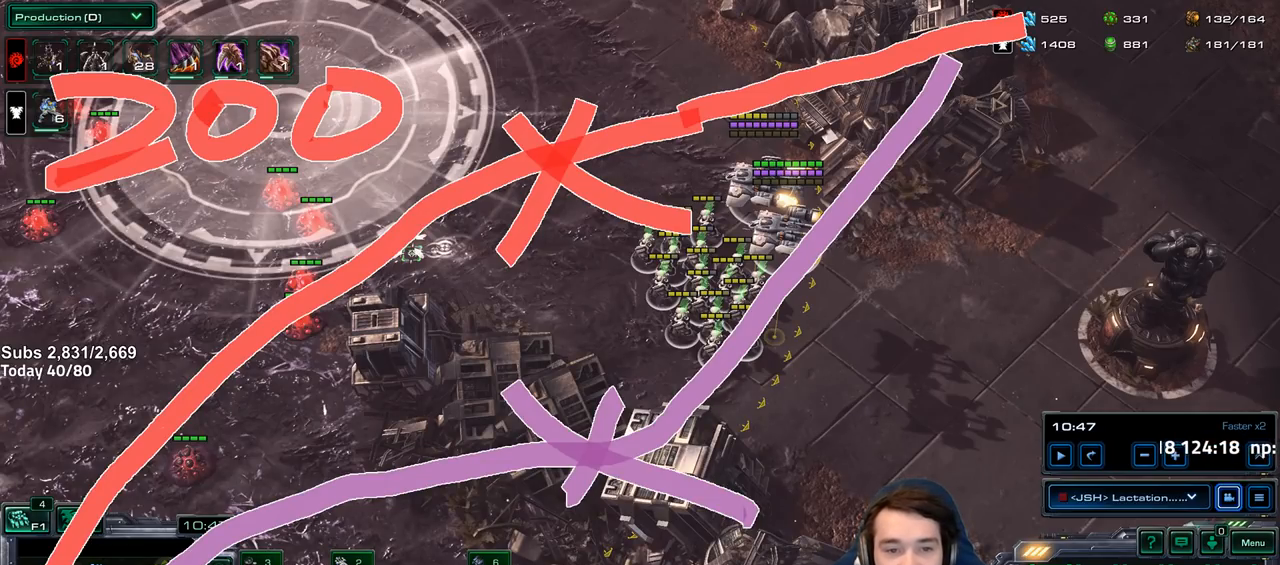
{"keys": ["ctrl"], "events": []}
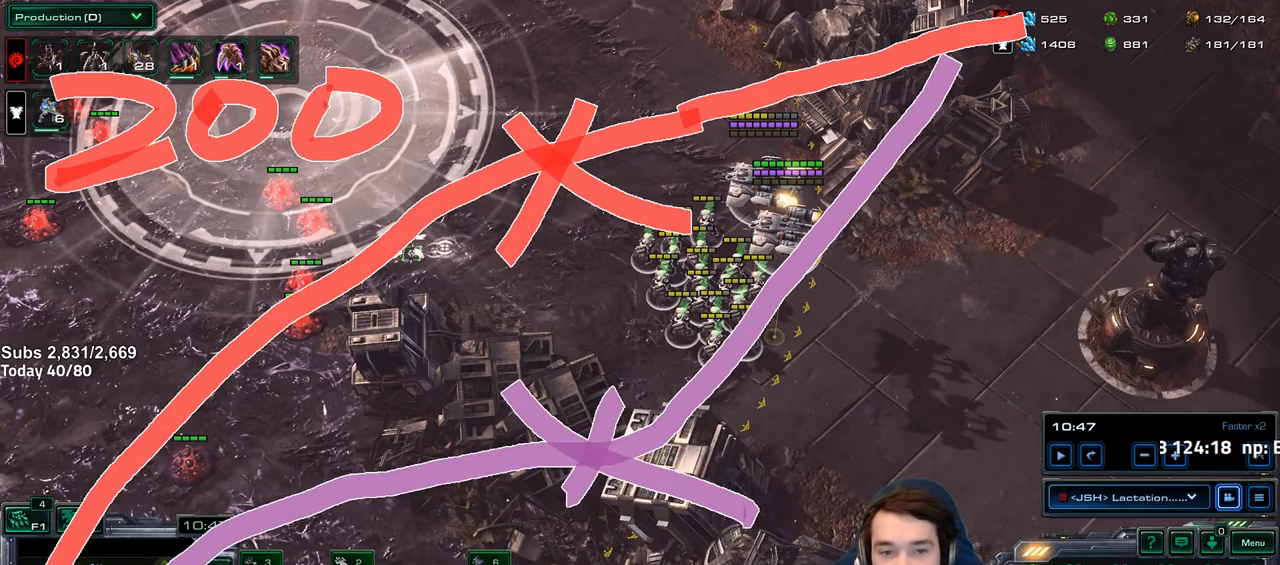
{"keys": ["ctrl"], "events": []}
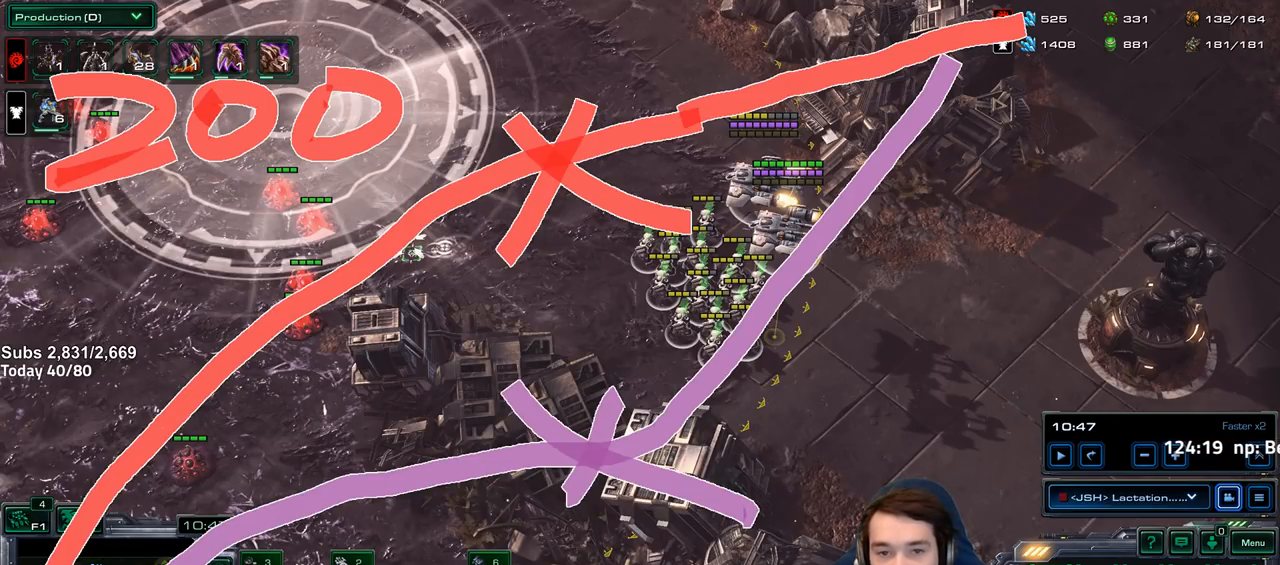
{"keys": ["ctrl"], "events": []}
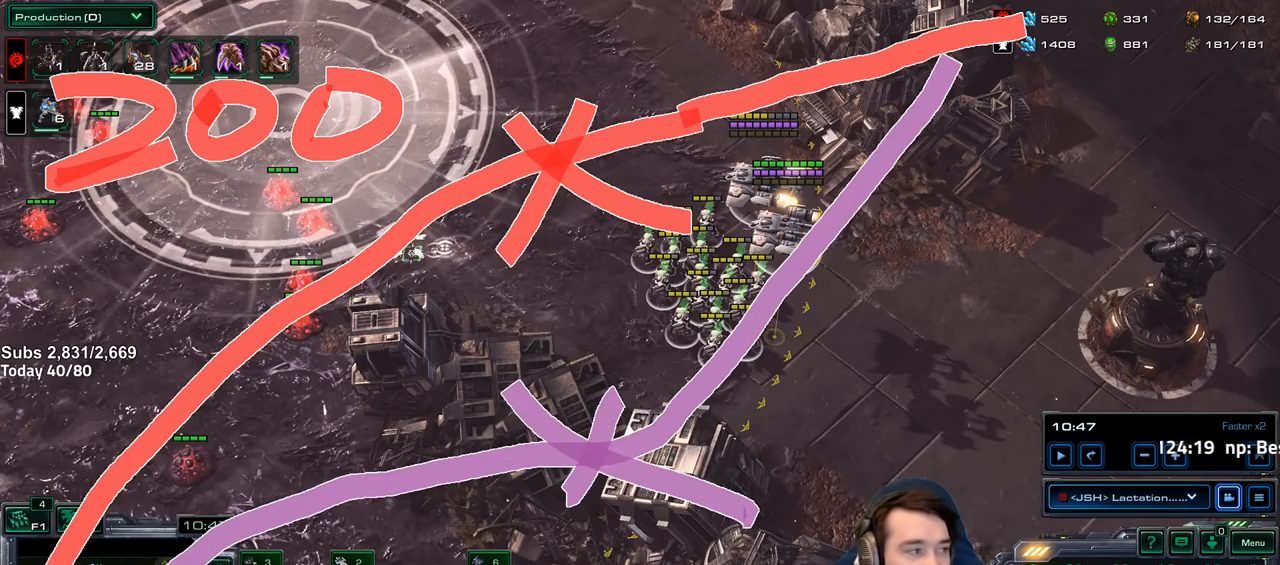
{"keys": ["ctrl"], "events": []}
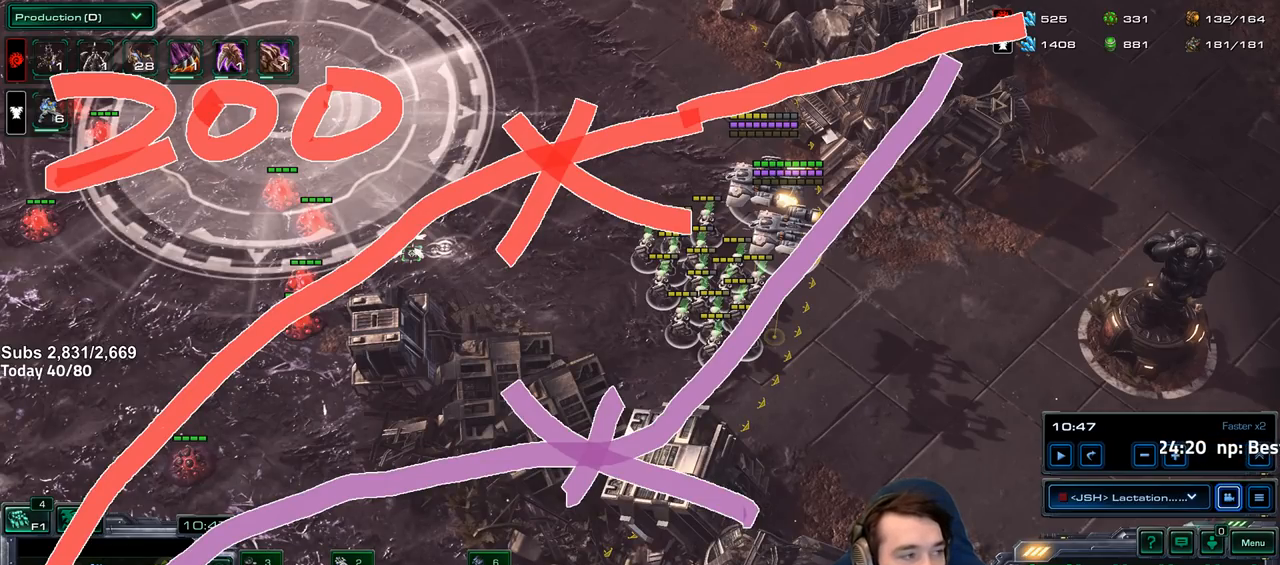
{"keys": ["ctrl"], "events": []}
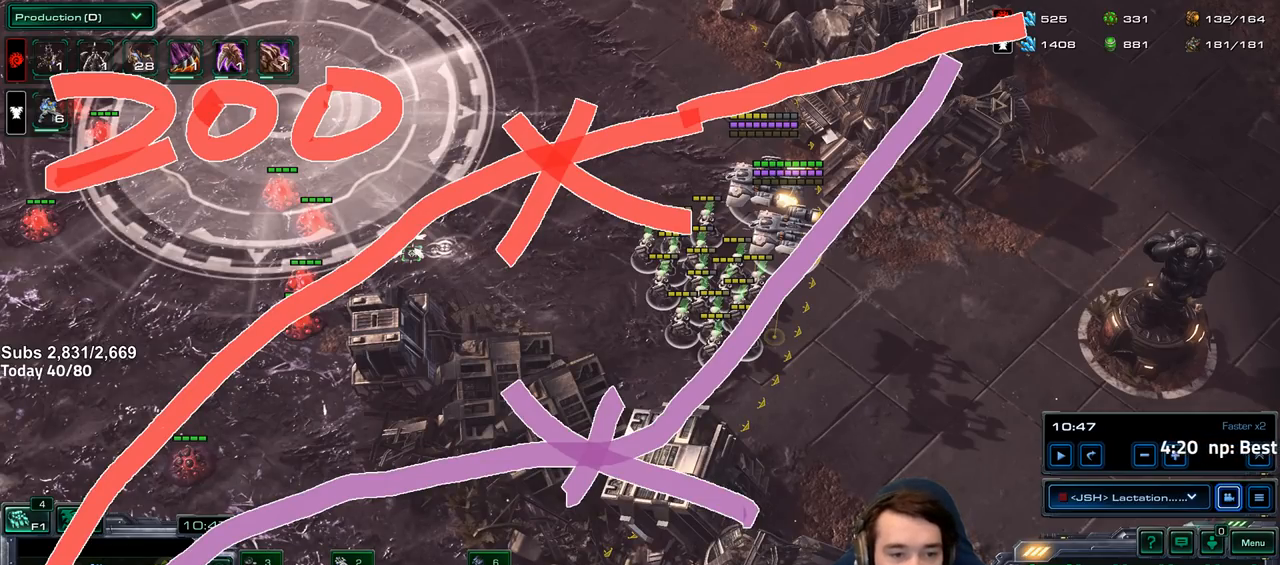
{"keys": ["ctrl"], "events": []}
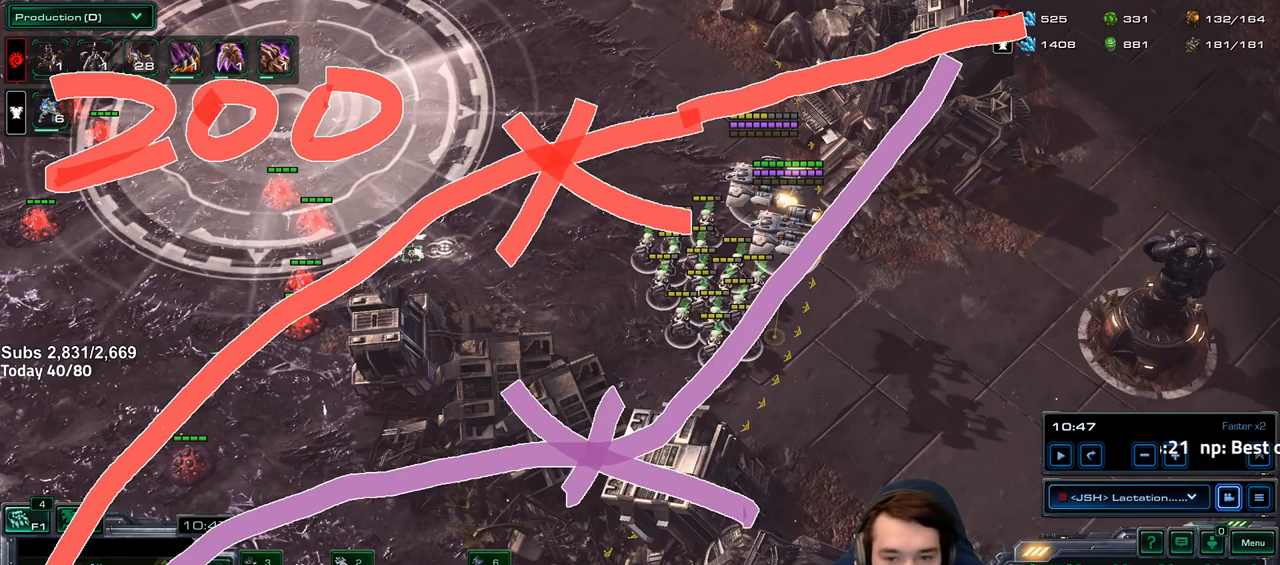
{"keys": ["ctrl"], "events": []}
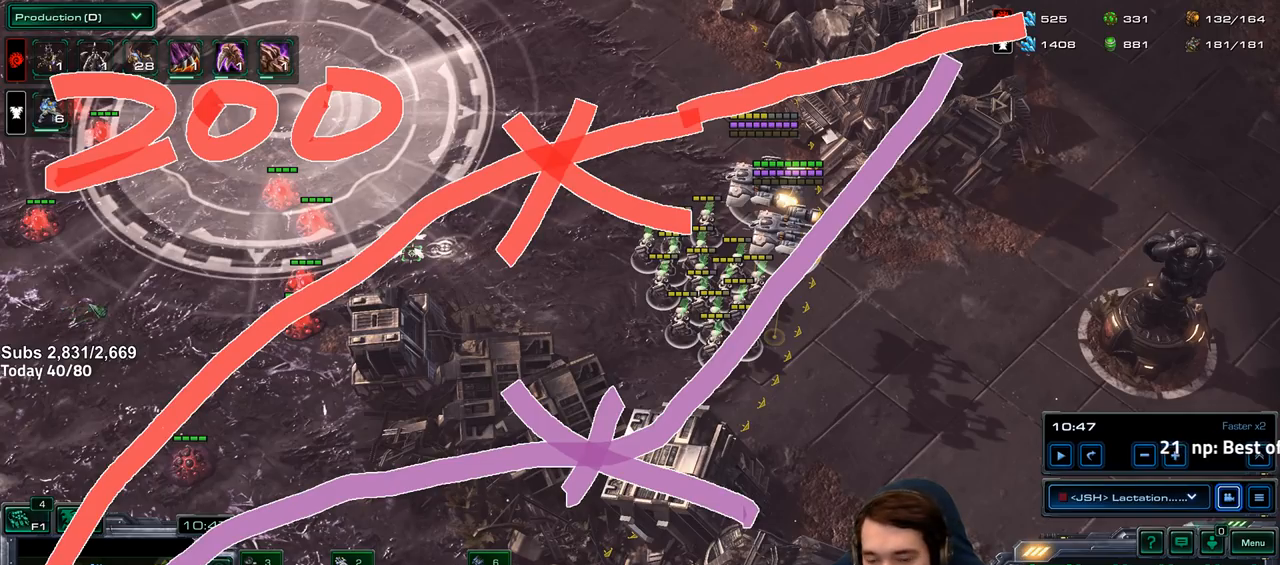
{"keys": ["ctrl"], "events": []}
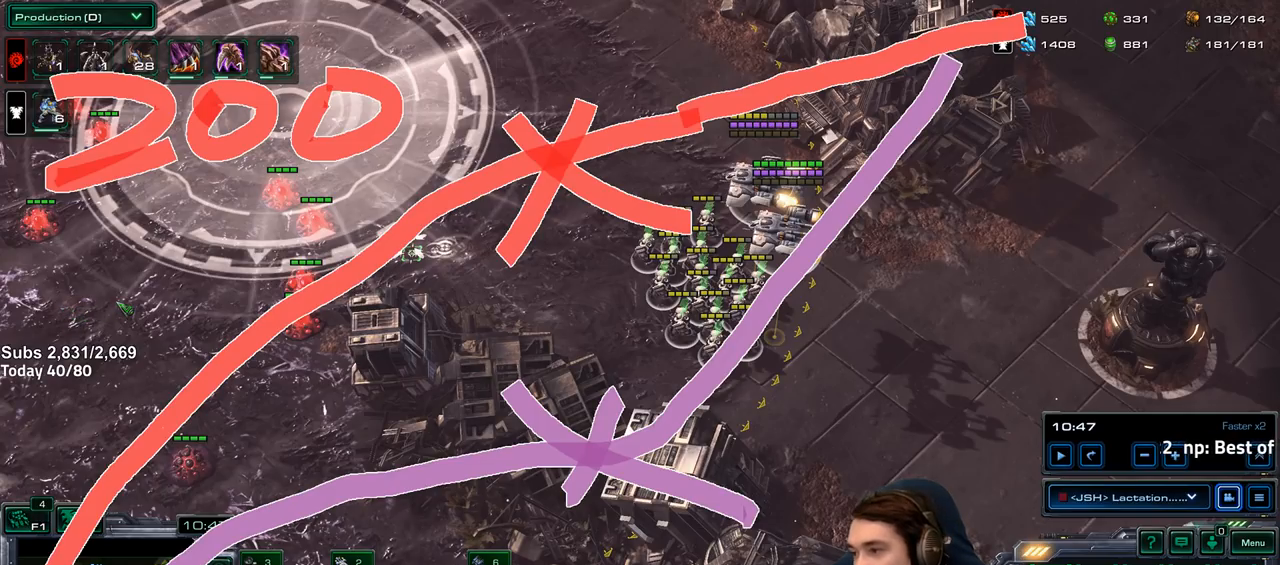
{"keys": [], "events": [[500, "ctrl", "up"]]}
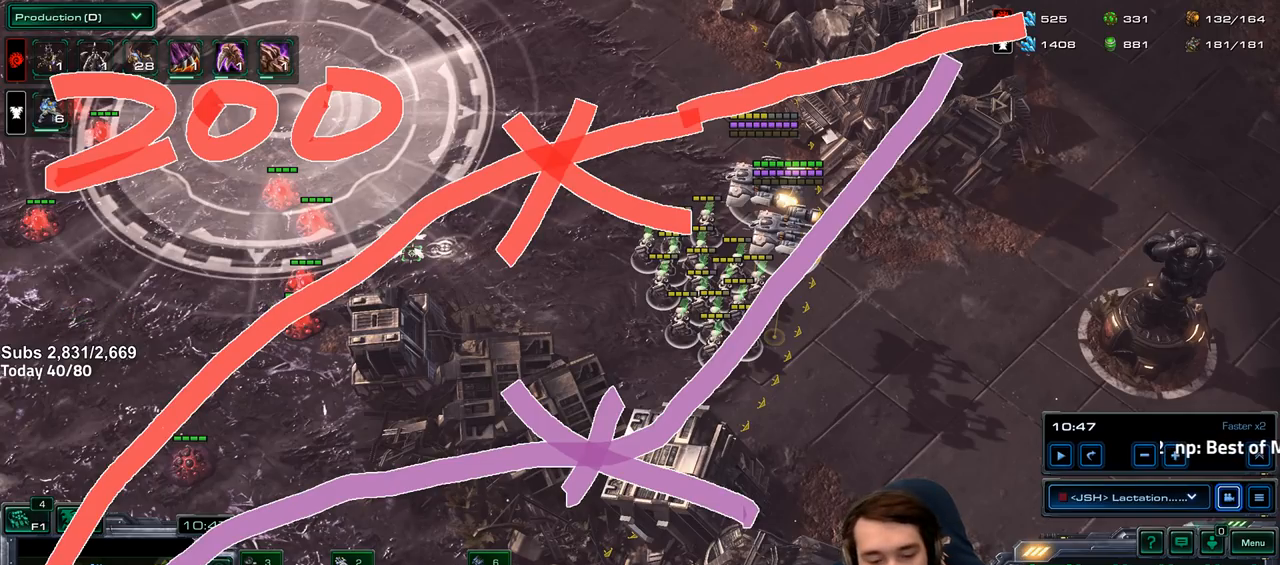
{"keys": ["alt"], "events": [[17, "alt", "down"], [17, "tab", "down"], [150, "tab", "up"]]}
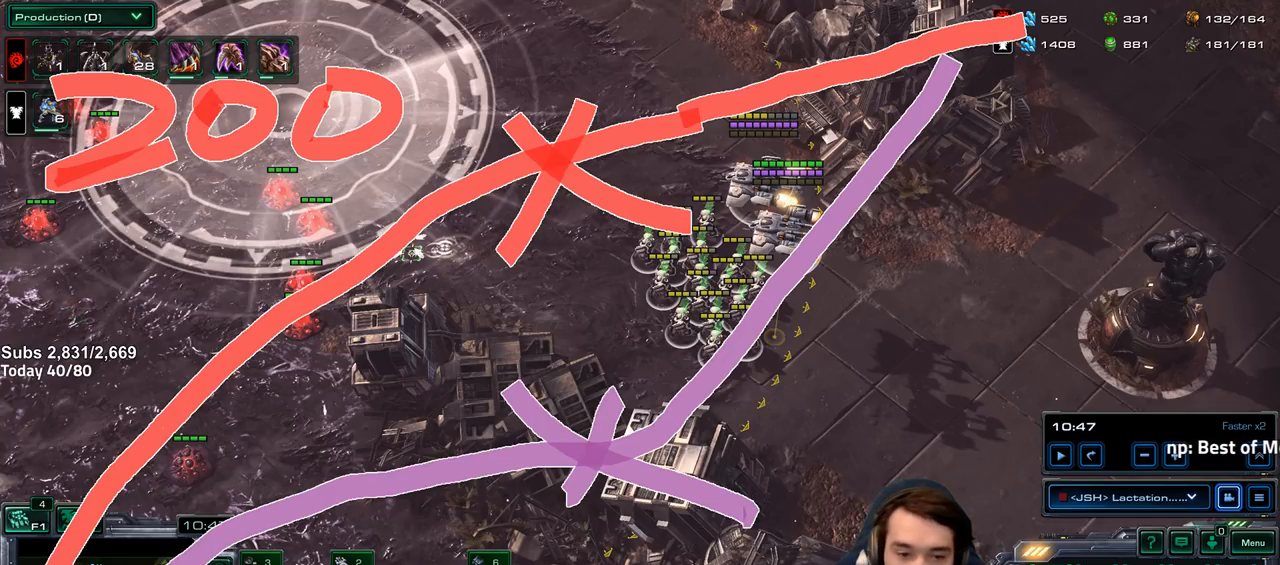
{"keys": [], "events": [[450, "alt", "up"]]}
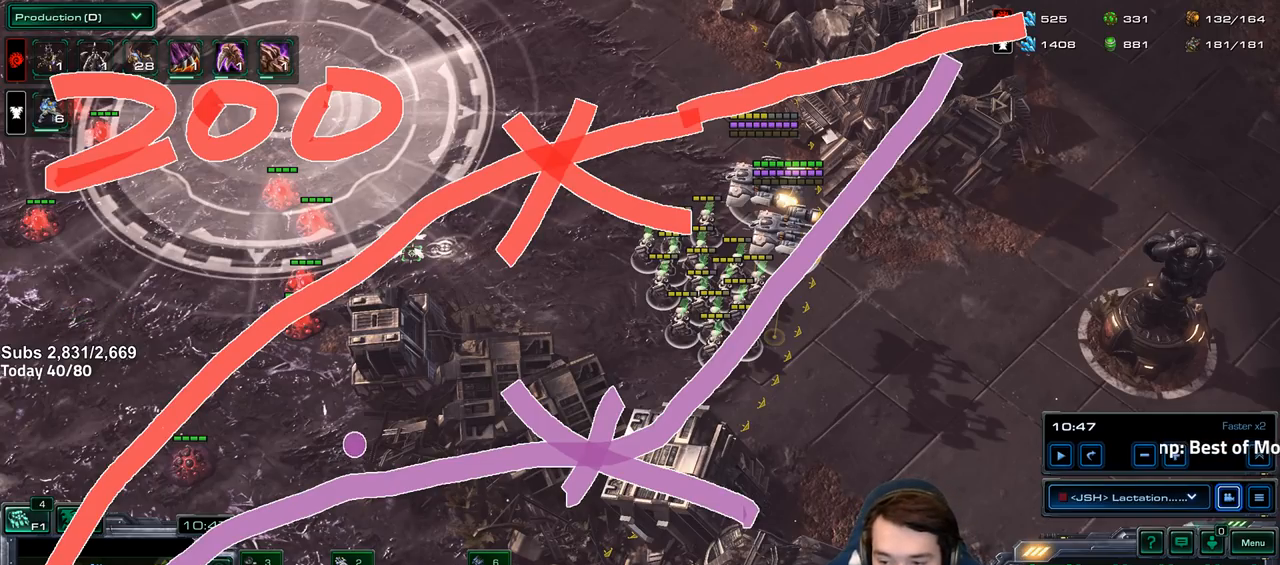
{"keys": ["ctrl"], "events": [[450, "ctrl", "down"]]}